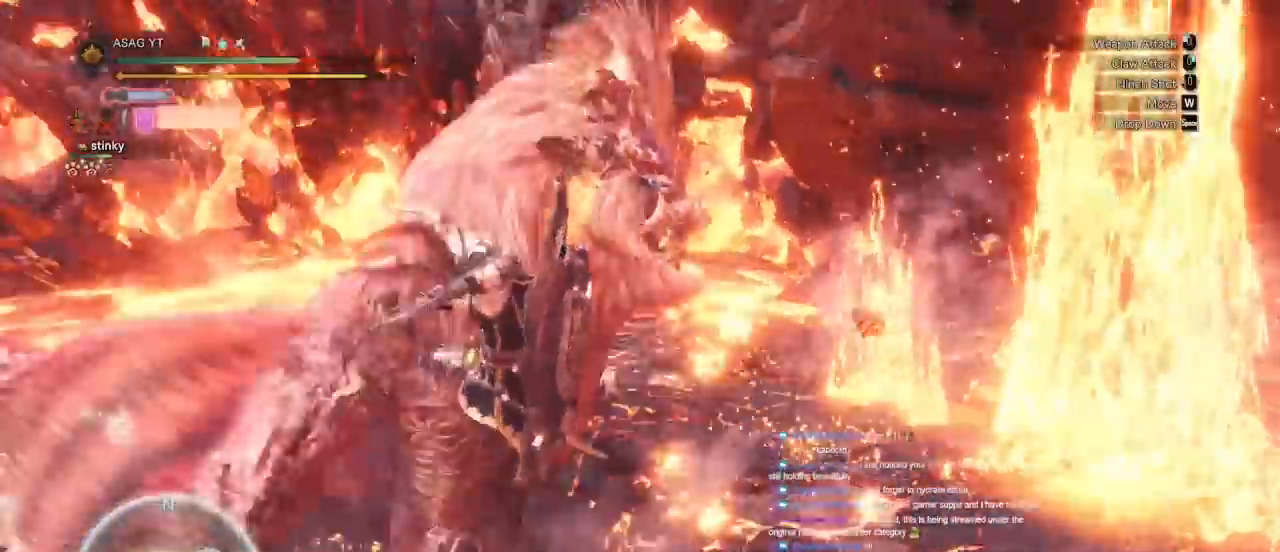
Gameplay with keyboard and mouse; each line is a JSON object with the keys and mouse buttons held at the frame after it. "events" lists presses ("down") and releases ("up") of "1", "2", "3", "4", "5", "a", "alt", "c", "caps_lock", "ctrl", "d", "e", "f", "g", "q", "r", "s", "shift", "space", "t", "tab", "v", "w", "x", "z", "mouse_left", "mouse_wheel" and "mouse_right" between this image and that frame as [ms after this image, input, new state], when the widget could be followed in between. "mouse_left", "mouse_wheel", "mouse_right" = the "left", "wheel", "right" buttons of the "mouse" list. No other keys are recorded. "wheel" means that the mouse wheel is clicked or scrolled. Not read: mouse_move.
{"keys": ["w"], "mouse": ["left"], "events": [[33, "d", "up"], [83, "mouse_left", "up"], [133, "mouse_left", "down"], [217, "mouse_left", "up"], [250, "mouse_left", "down"], [367, "mouse_left", "up"], [417, "mouse_left", "down"]]}
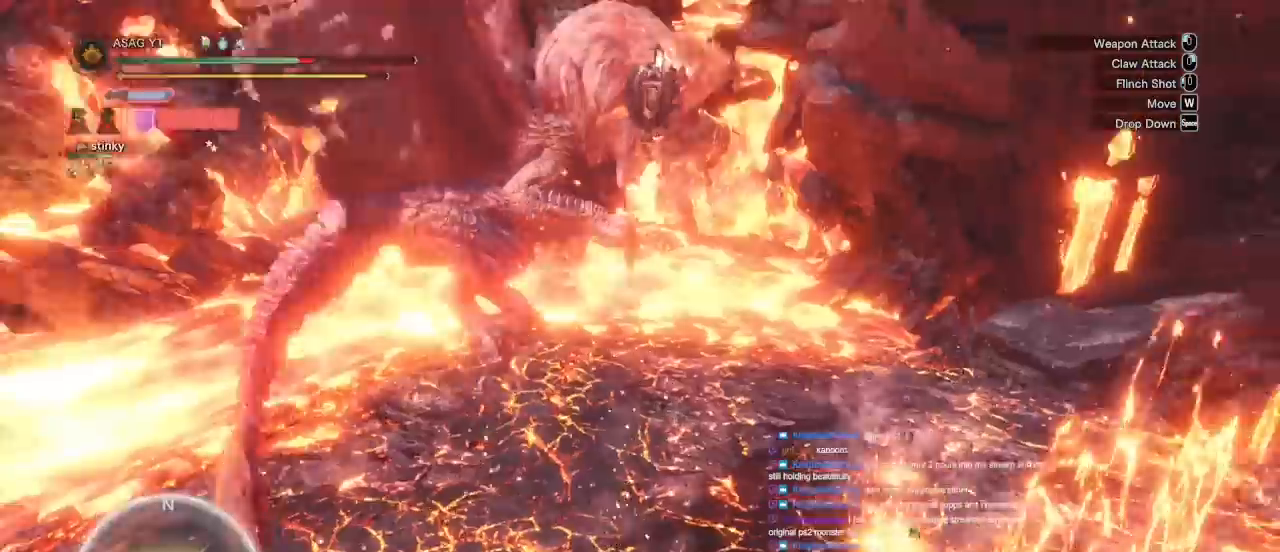
{"keys": ["d", "w"], "mouse": ["left"], "events": [[17, "d", "down"], [17, "mouse_left", "up"], [50, "mouse_left", "down"], [150, "mouse_left", "up"], [383, "mouse_left", "down"]]}
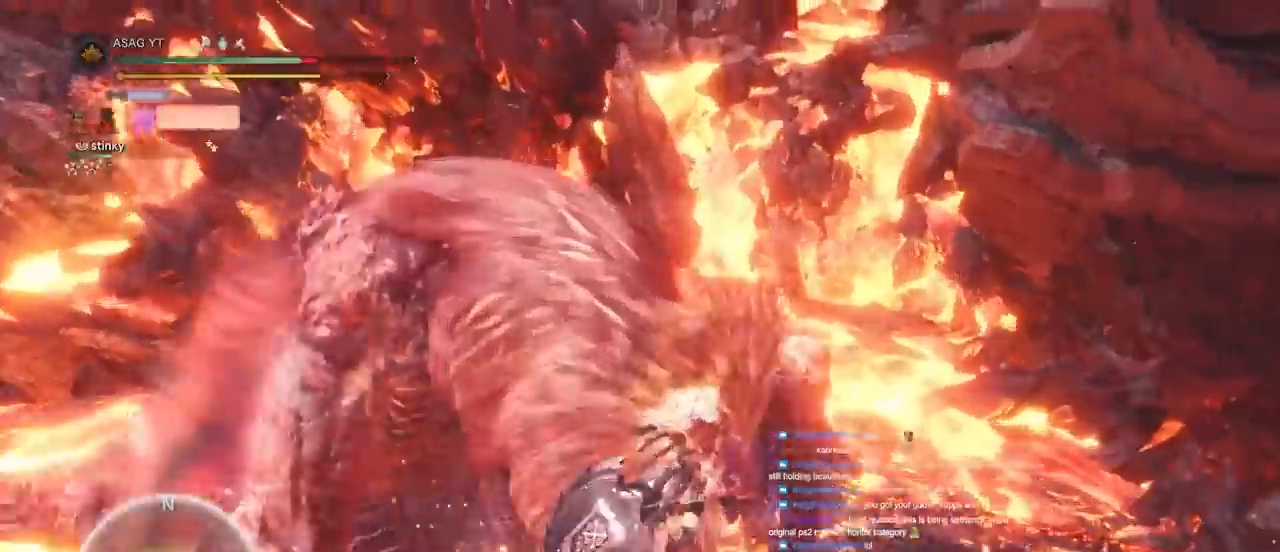
{"keys": ["a", "w"], "mouse": []}
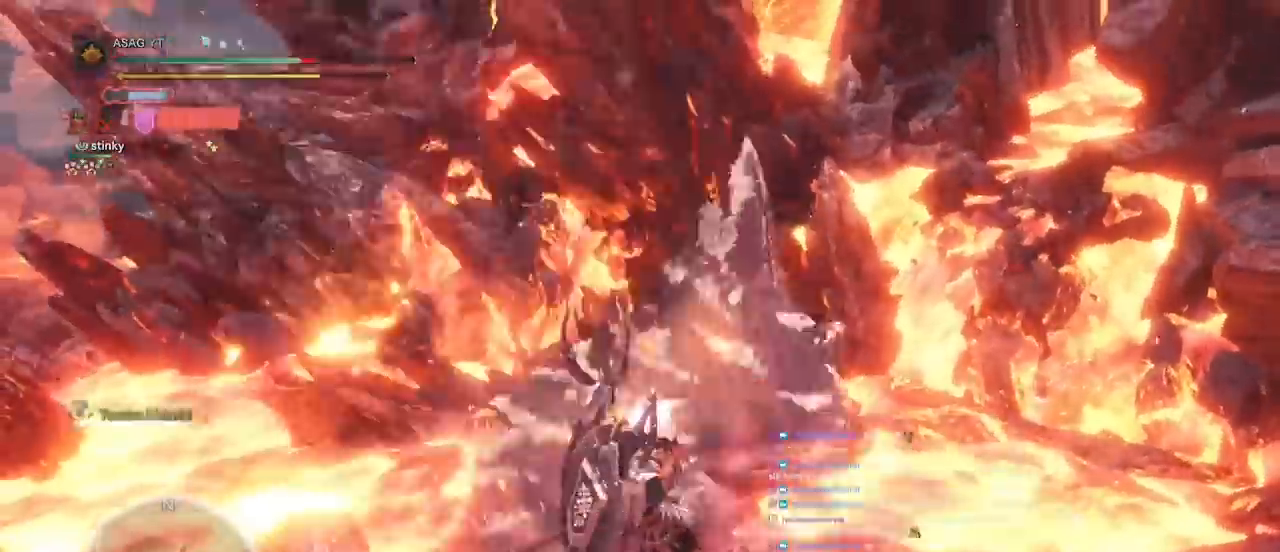
{"keys": ["d", "w"], "mouse": ["wheel"], "events": [[133, "a", "up"], [217, "d", "down"], [317, "mouse_right", "down"], [417, "mouse_right", "up"], [467, "mouse_wheel", "down"]]}
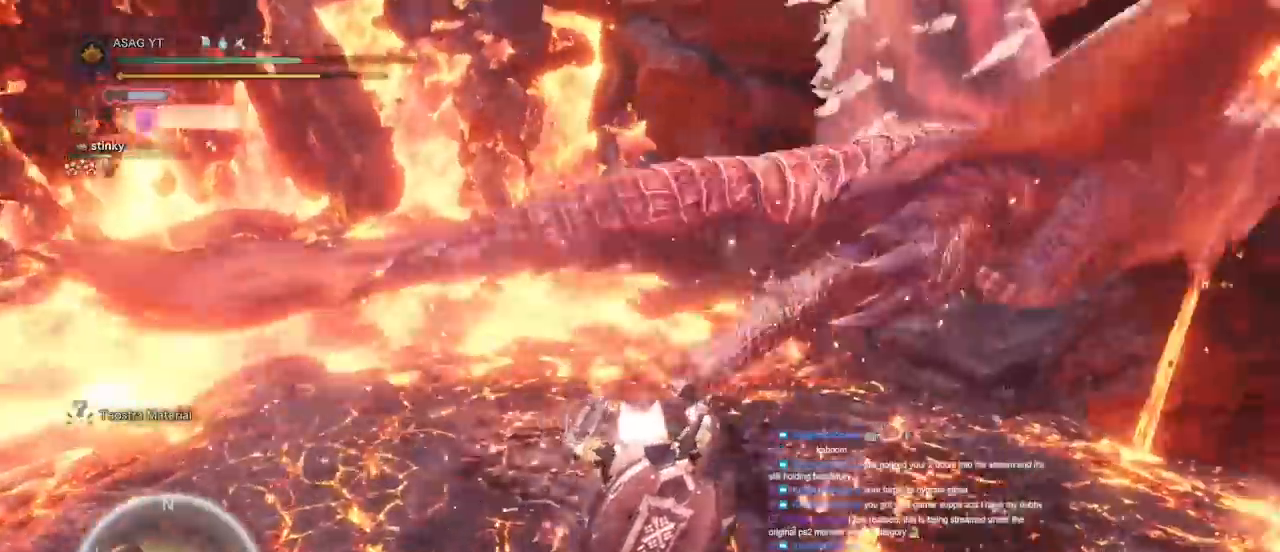
{"keys": ["d", "w"], "mouse": [], "events": [[100, "mouse_wheel", "up"], [150, "mouse_right", "down"], [283, "mouse_right", "up"], [333, "mouse_right", "down"], [367, "mouse_right", "up"]]}
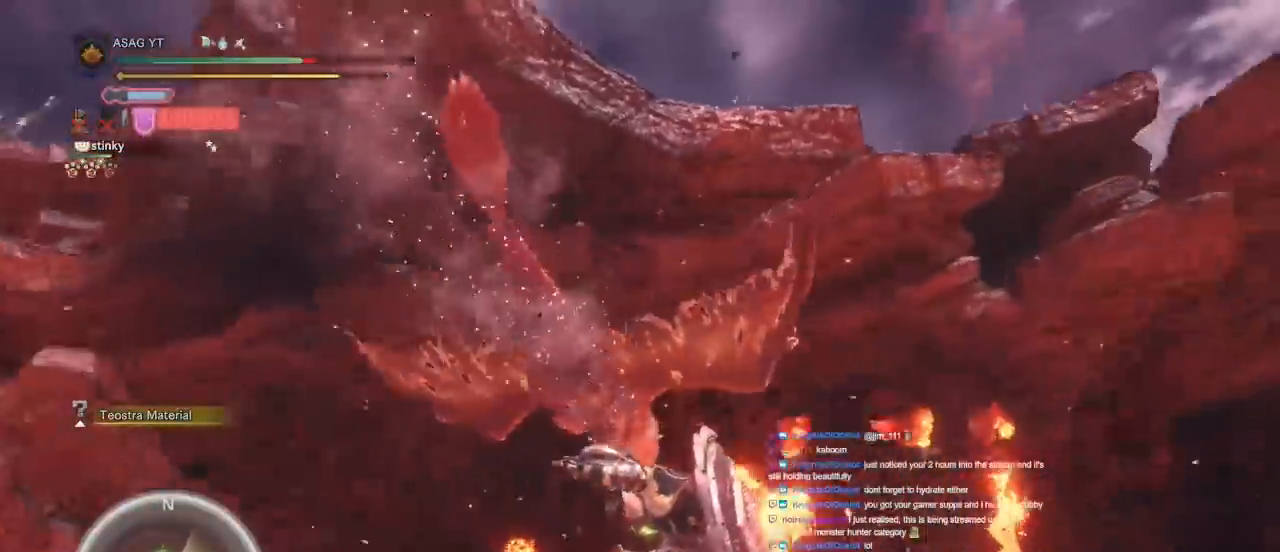
{"keys": ["d"], "mouse": [], "events": [[217, "w", "up"]]}
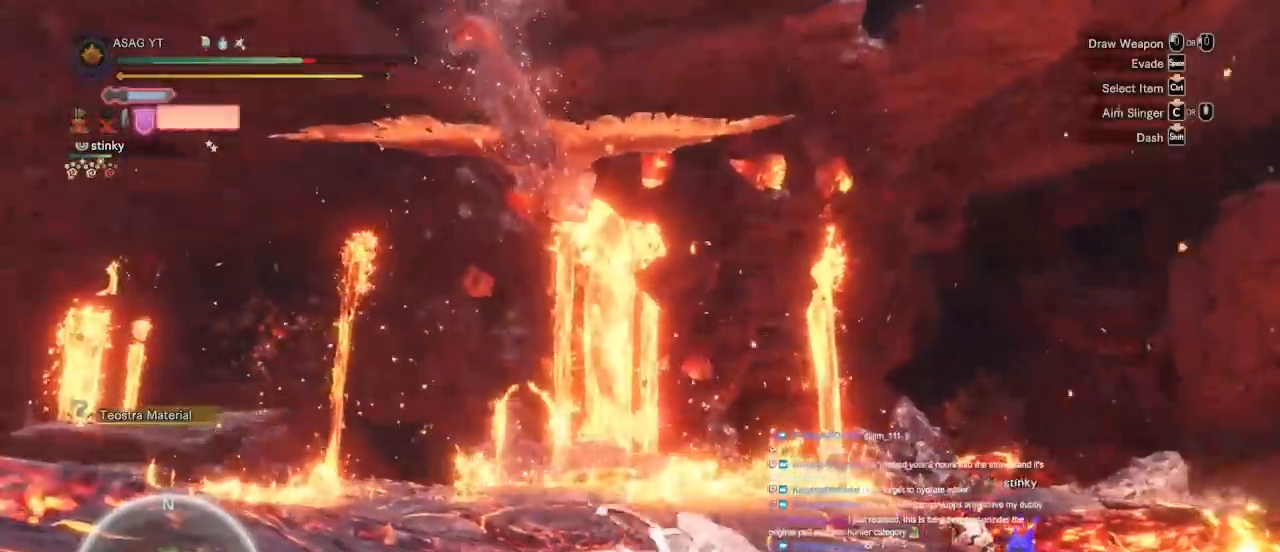
{"keys": ["d"], "mouse": [], "events": [[33, "w", "down"], [217, "w", "up"]]}
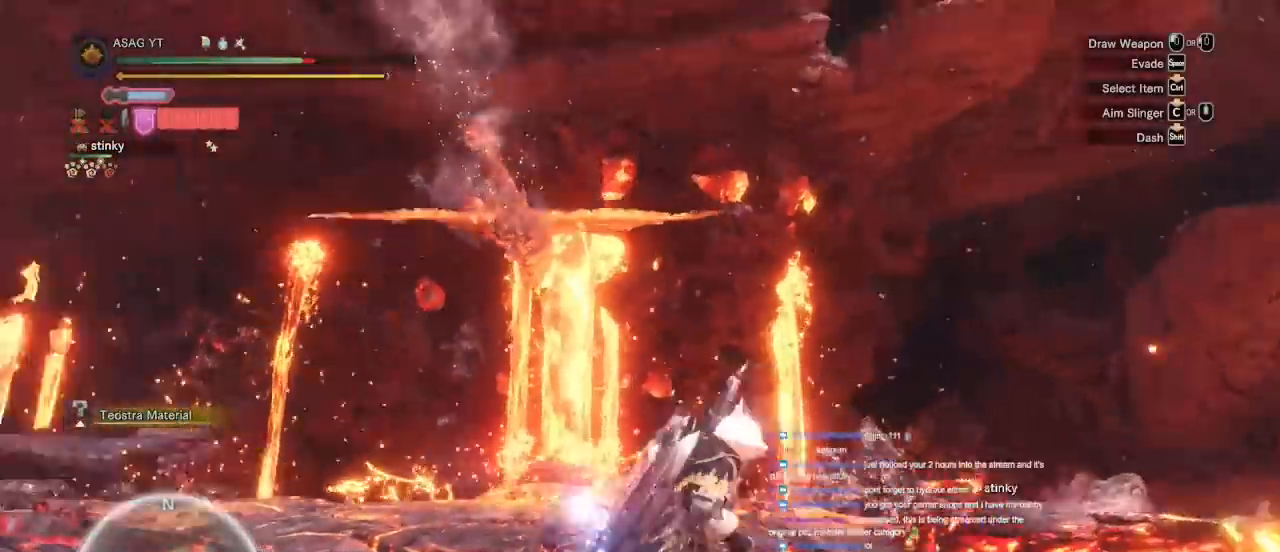
{"keys": ["d", "w"], "mouse": [], "events": [[67, "s", "down"], [100, "s", "up"], [367, "w", "down"]]}
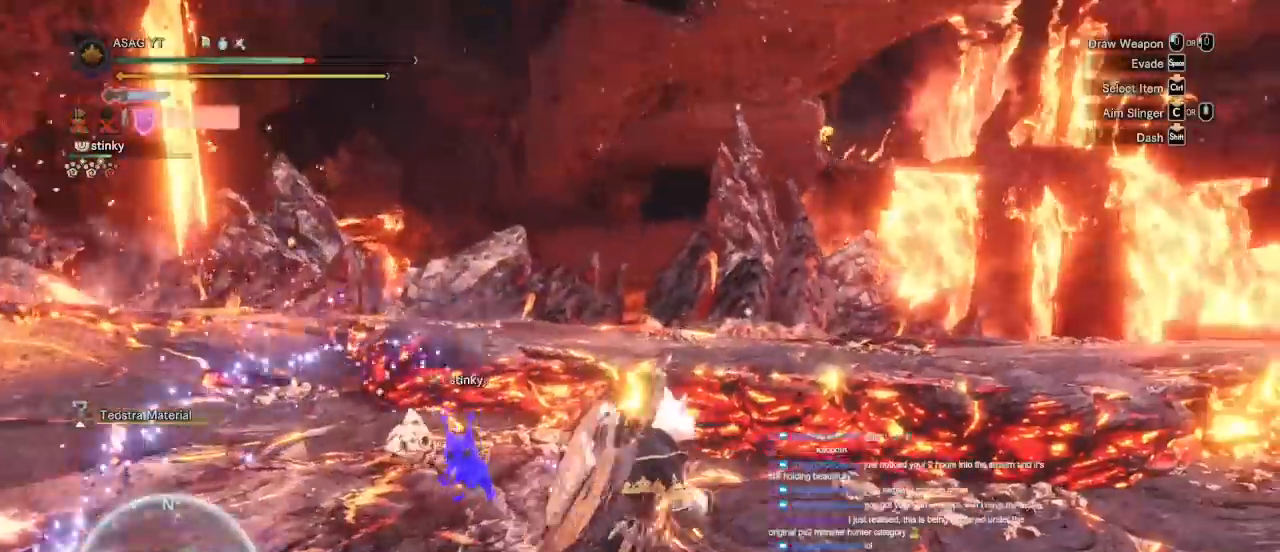
{"keys": ["d", "shift", "w"], "mouse": [], "events": [[300, "shift", "down"]]}
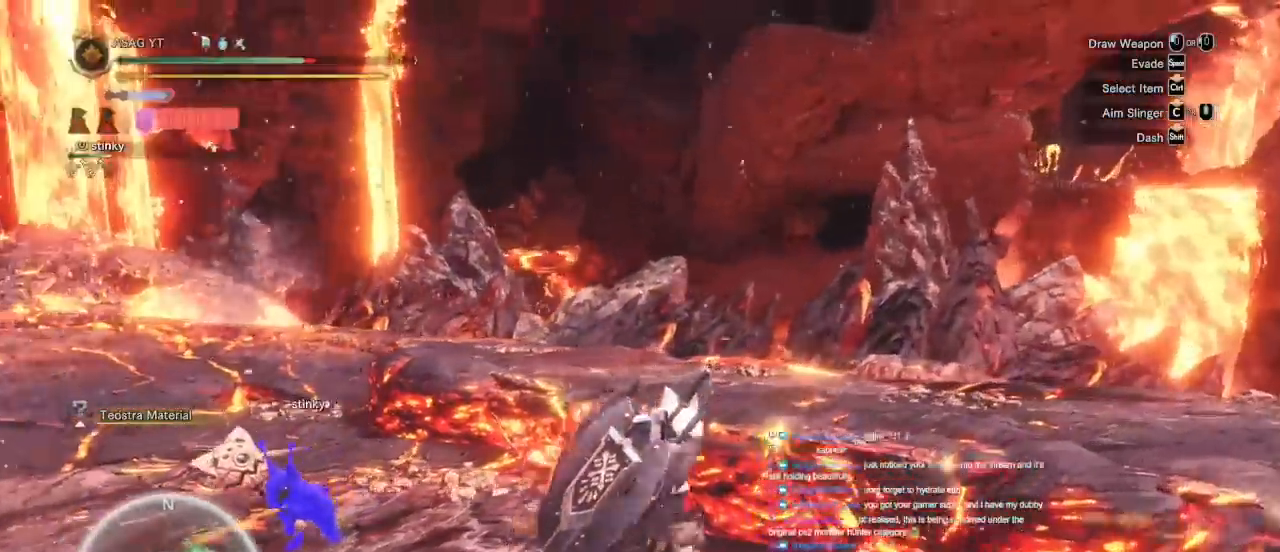
{"keys": ["d", "w"], "mouse": [], "events": [[500, "shift", "up"]]}
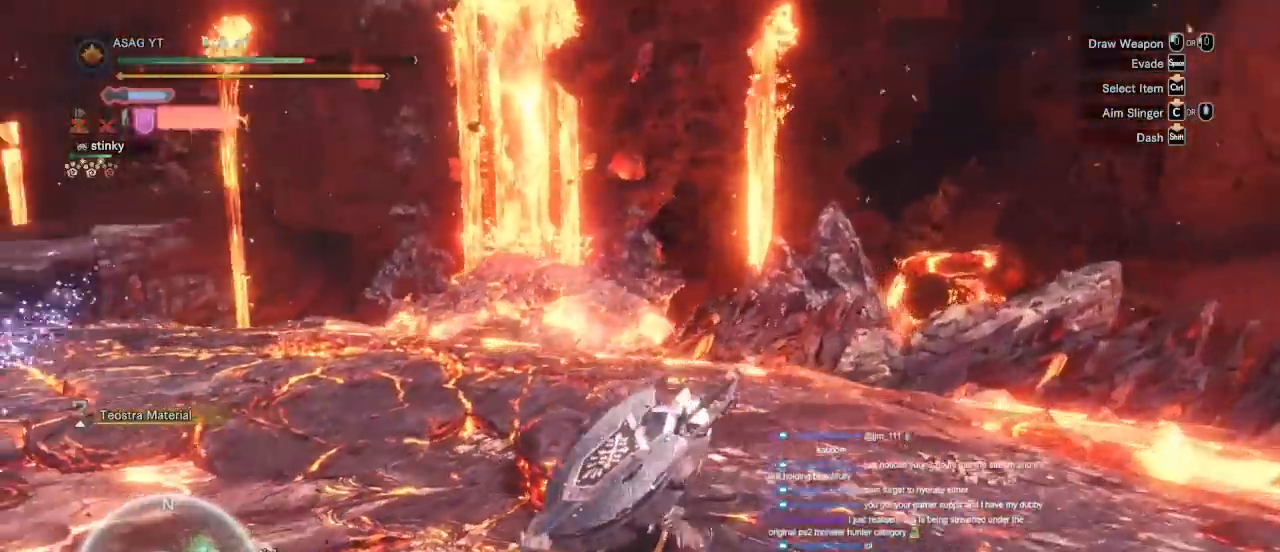
{"keys": ["w"], "mouse": [], "events": [[183, "d", "up"], [183, "w", "up"], [283, "w", "down"]]}
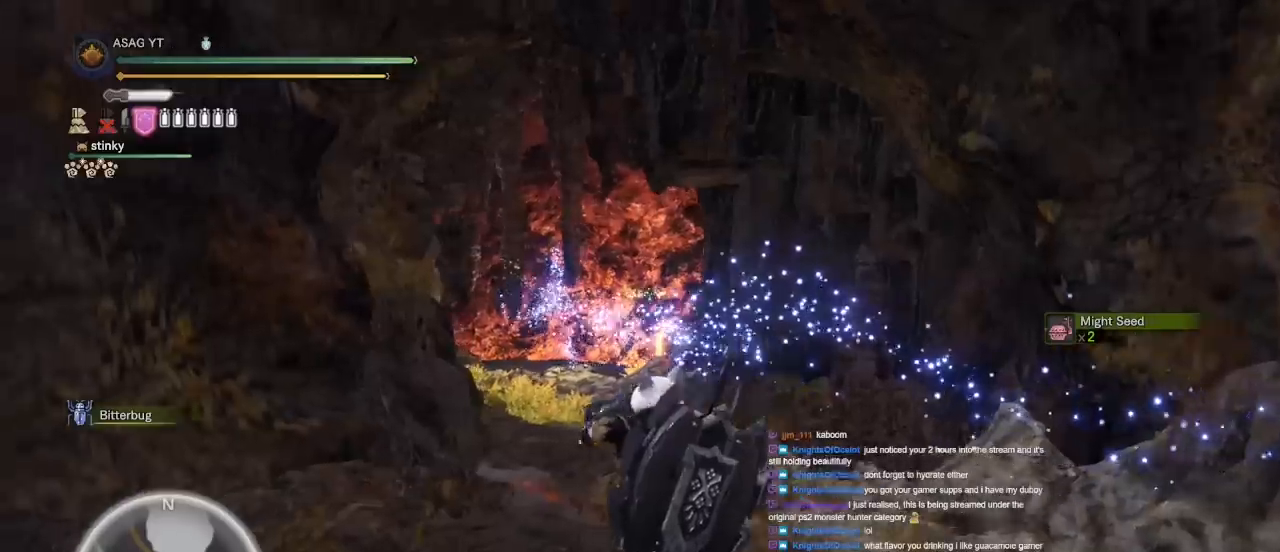
{"keys": ["shift", "w"], "mouse": []}
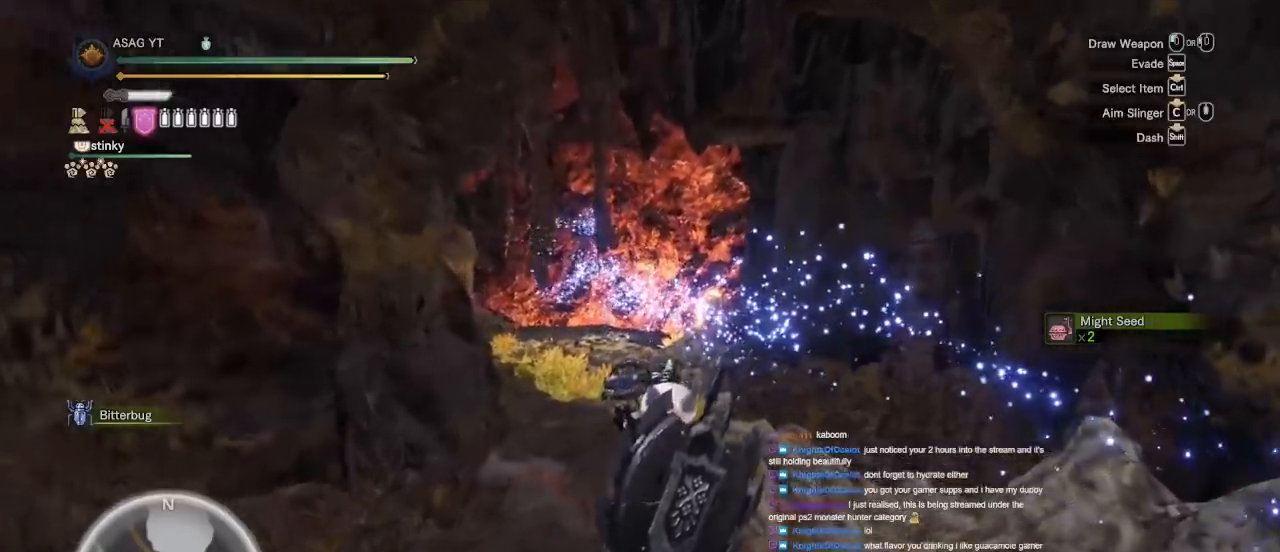
{"keys": ["shift", "w"], "mouse": [], "events": []}
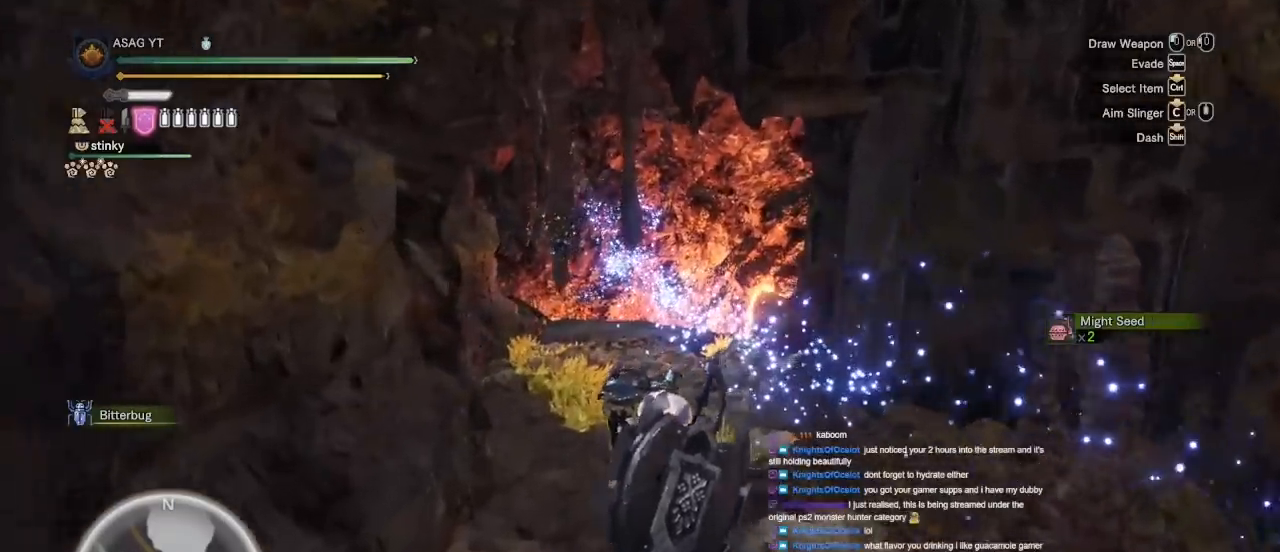
{"keys": ["shift", "w"], "mouse": [], "events": []}
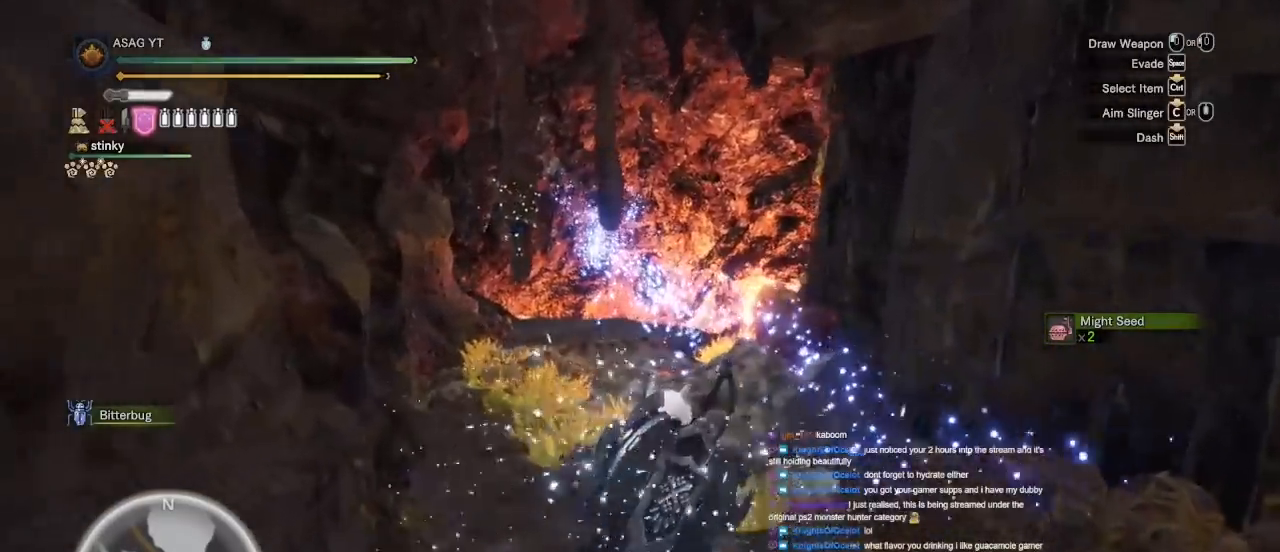
{"keys": ["shift", "w"], "mouse": [], "events": []}
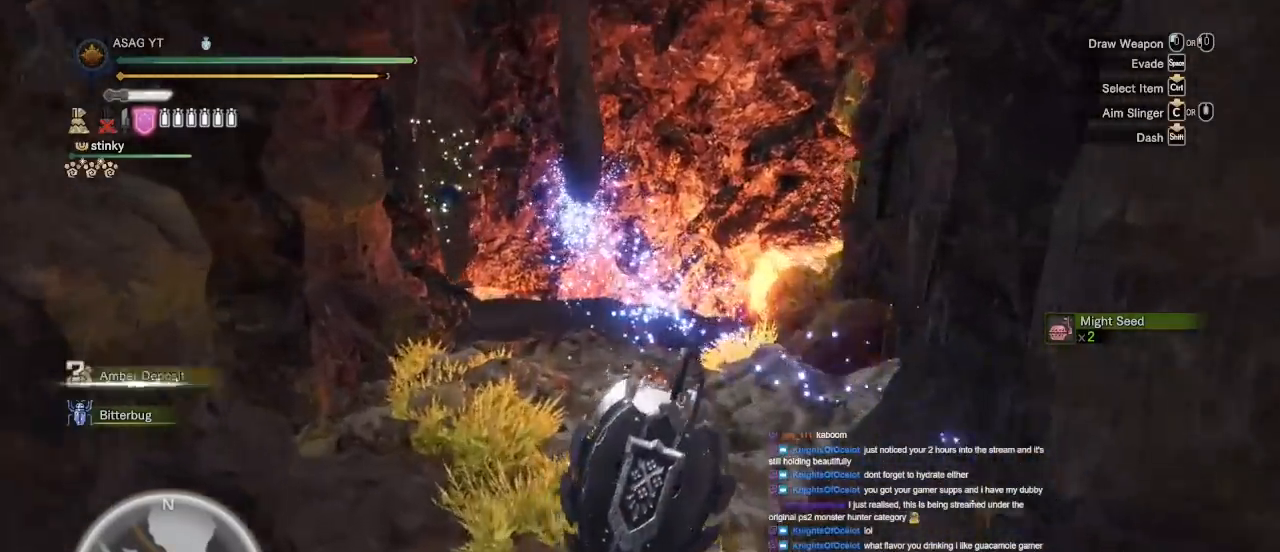
{"keys": ["a", "shift", "w"], "mouse": [], "events": [[117, "a", "down"], [417, "f", "down"], [500, "f", "up"]]}
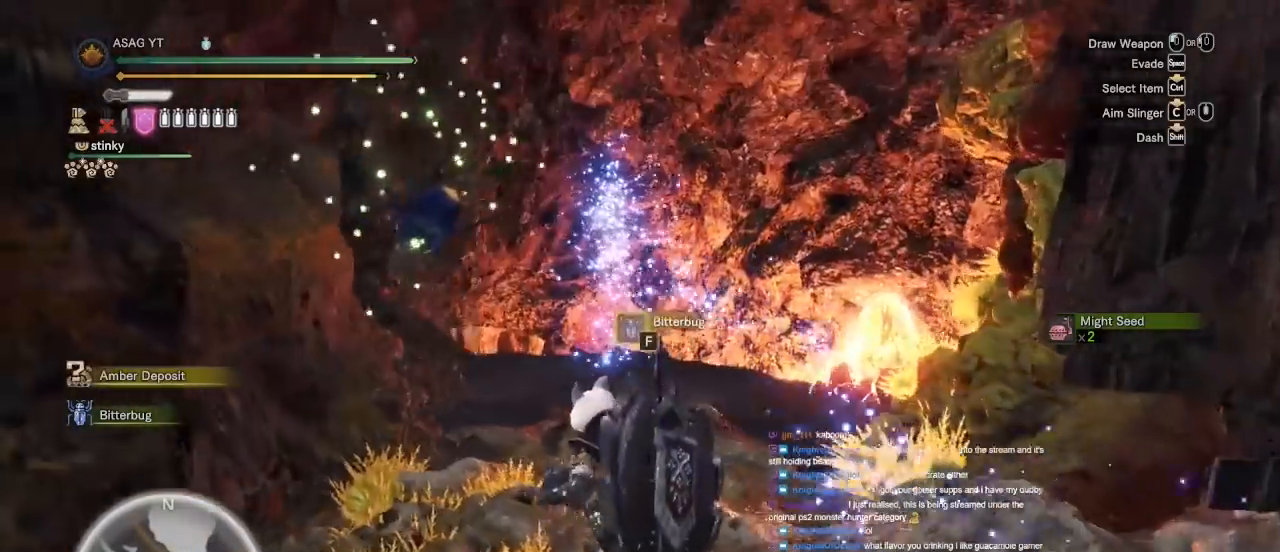
{"keys": ["shift", "w"], "mouse": [], "events": [[50, "f", "down"], [100, "a", "up"], [133, "f", "up"]]}
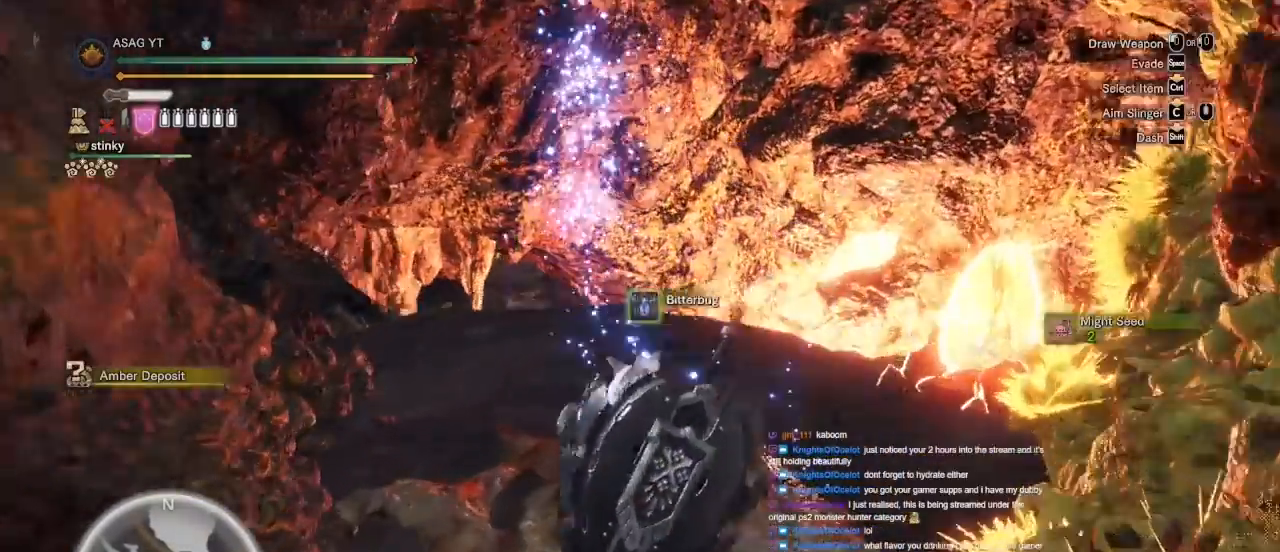
{"keys": ["a", "shift", "w"], "mouse": [], "events": [[150, "a", "down"], [433, "f", "down"], [483, "f", "up"]]}
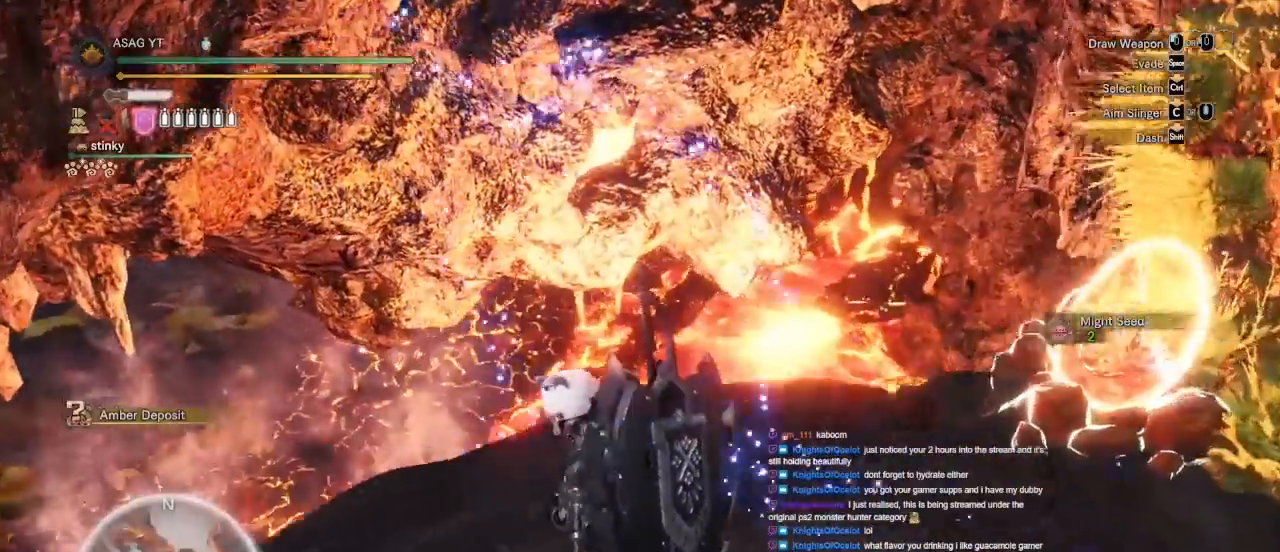
{"keys": ["a", "shift", "w"], "mouse": [], "events": [[33, "f", "down"], [117, "f", "up"], [217, "f", "down"], [267, "f", "up"]]}